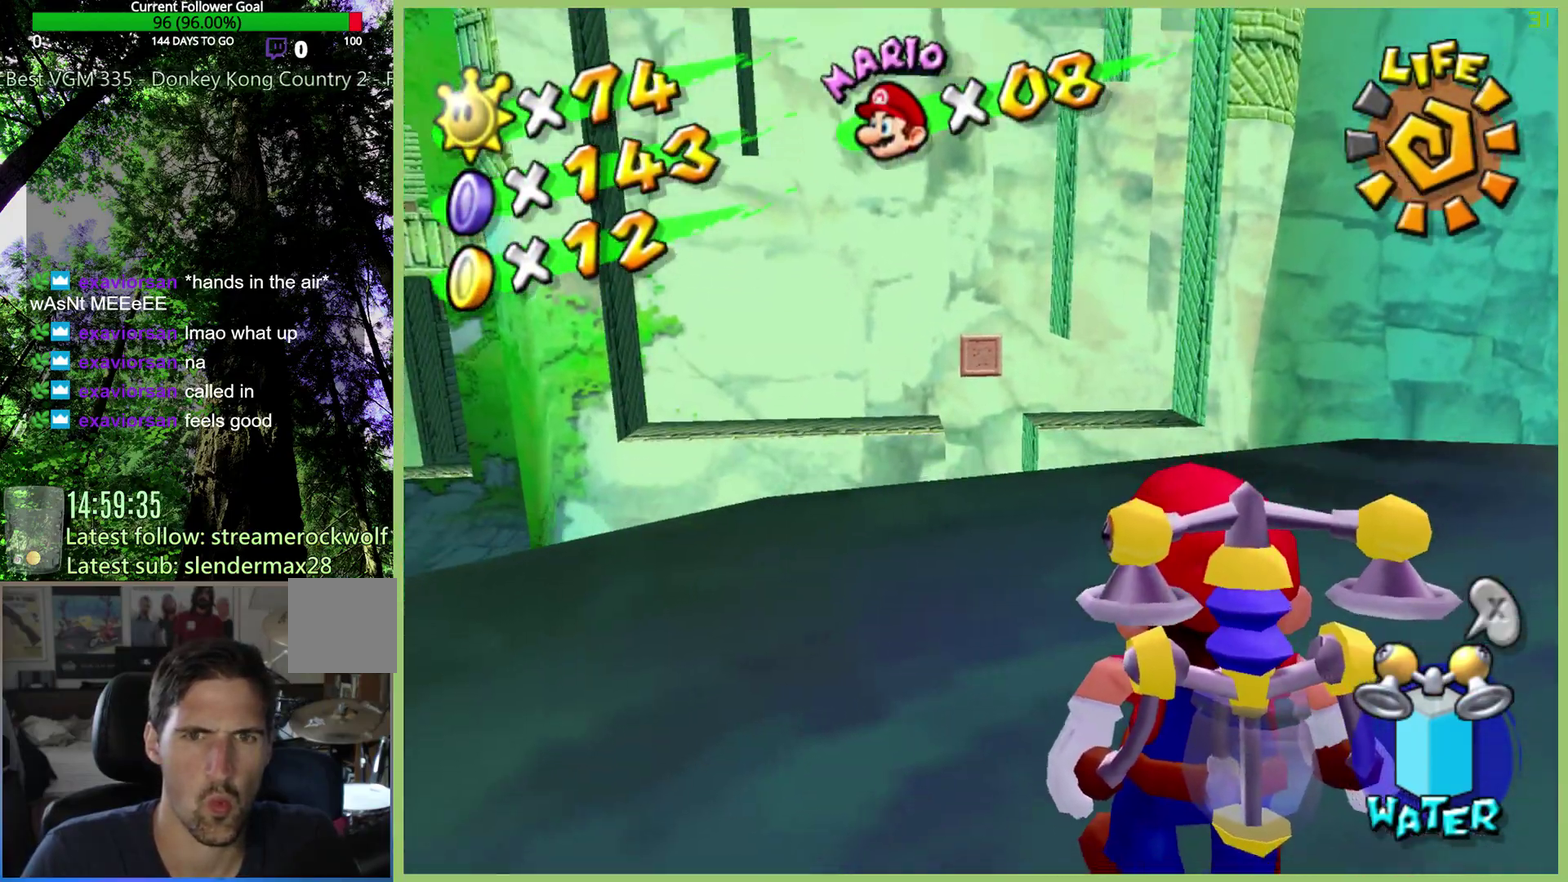
Gameplay with a controller (Xbox layout); each line is a JSON object with the inputs held at the frame after it. "button_events" lists button changes between this image and that frame as [ms after this image, input, new state], when the widget could be followed in between (sticks are given only as held states). This overlay highlights the sticks when they move; stick clicks (L3 R3) are not distinguishable. Not read: L3 R3.
{"buttons": [], "left_stick": "up", "right_stick": "center", "button_events": []}
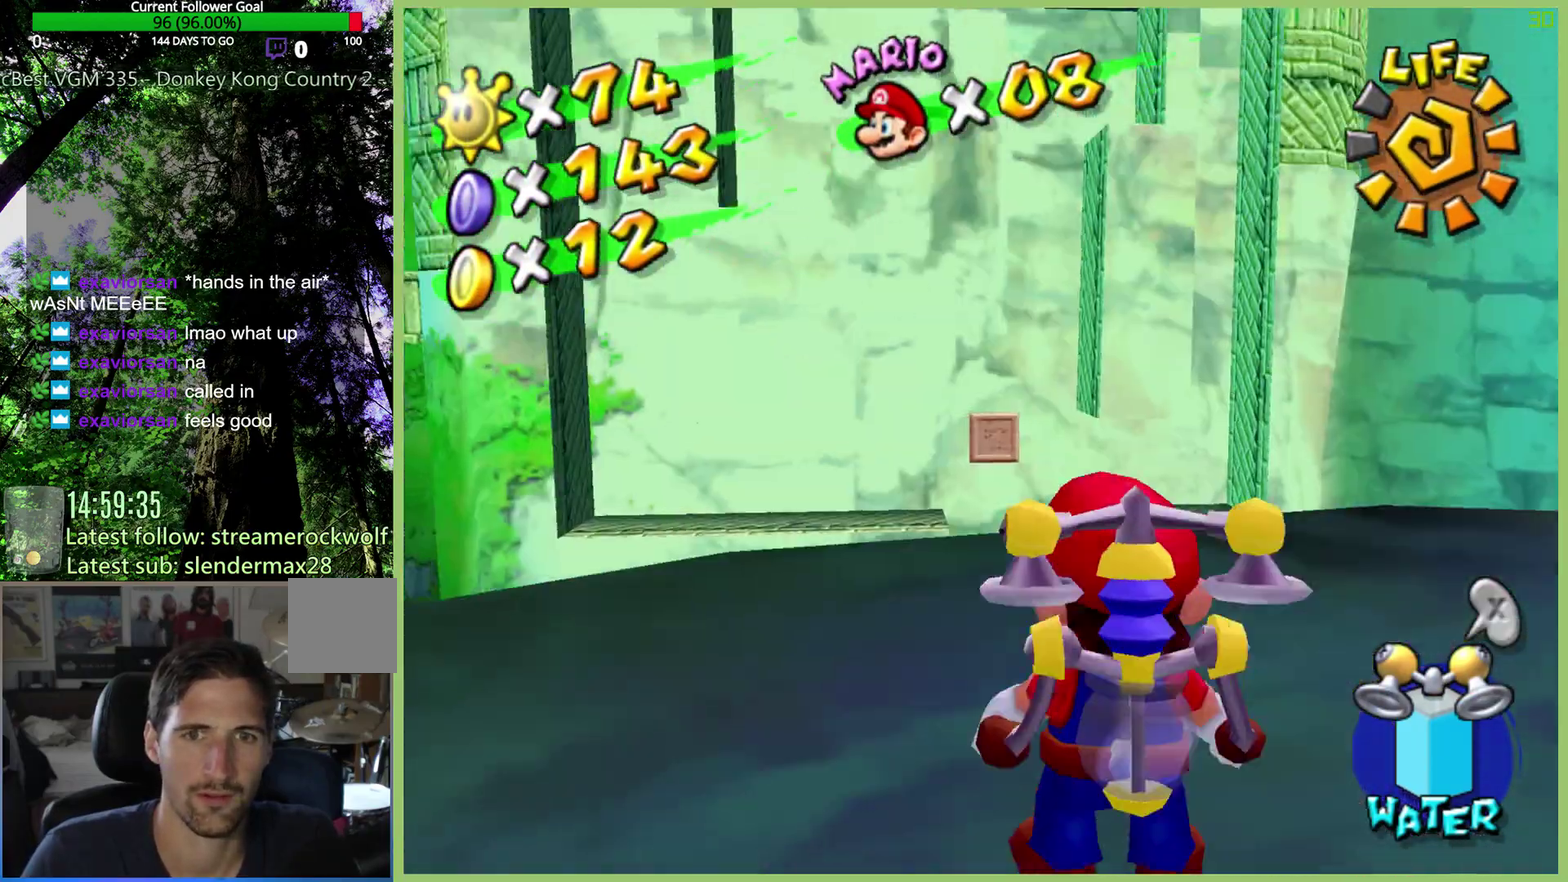
{"buttons": [], "left_stick": "up-right", "right_stick": "center", "button_events": []}
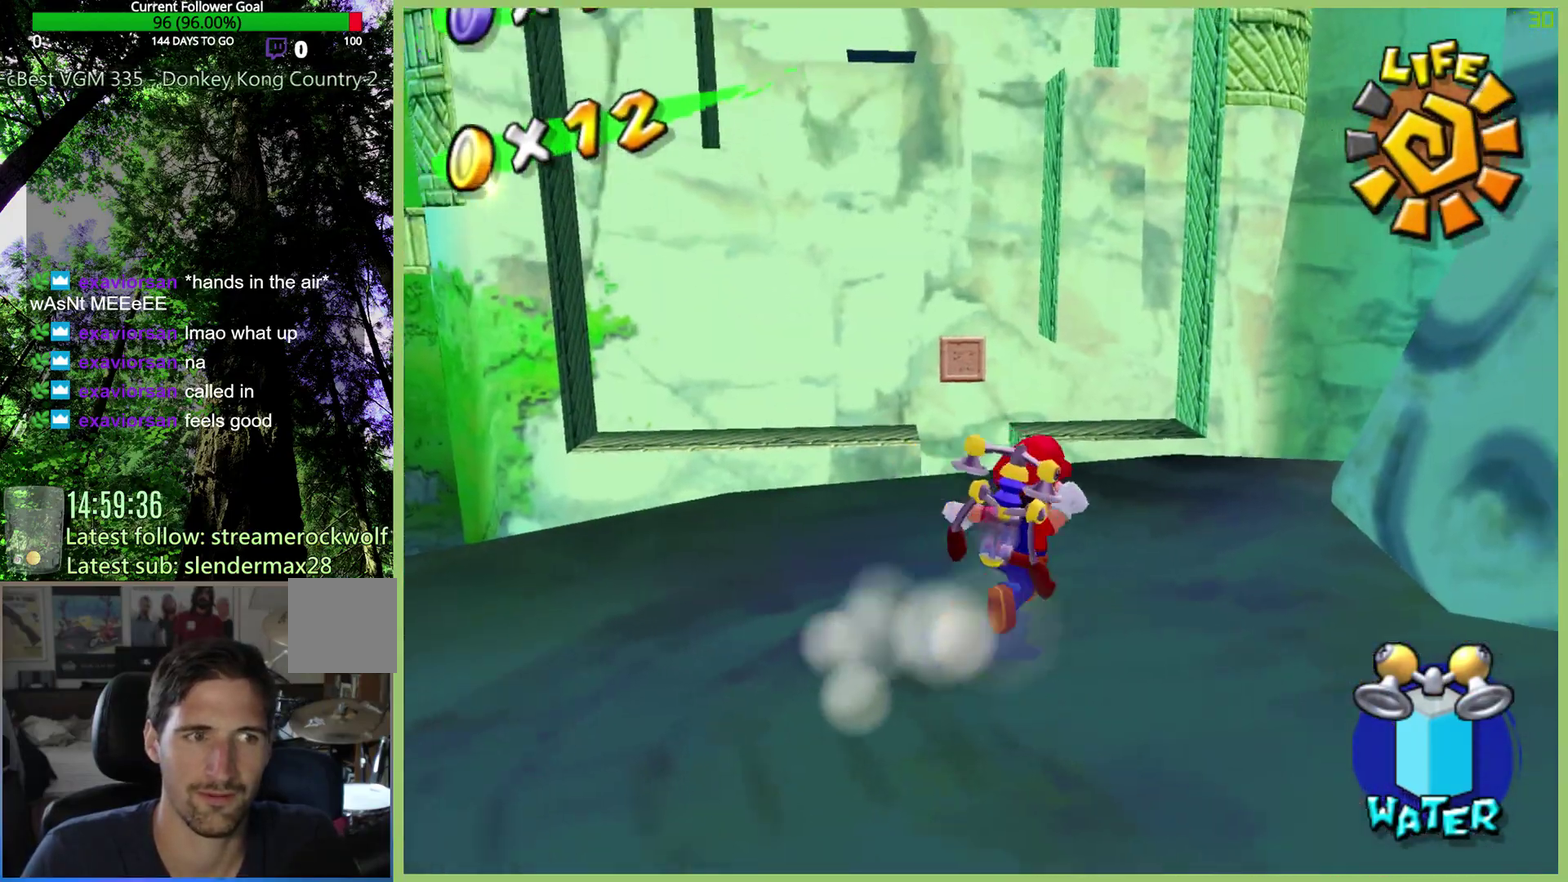
{"buttons": [], "left_stick": "center", "right_stick": "center", "button_events": []}
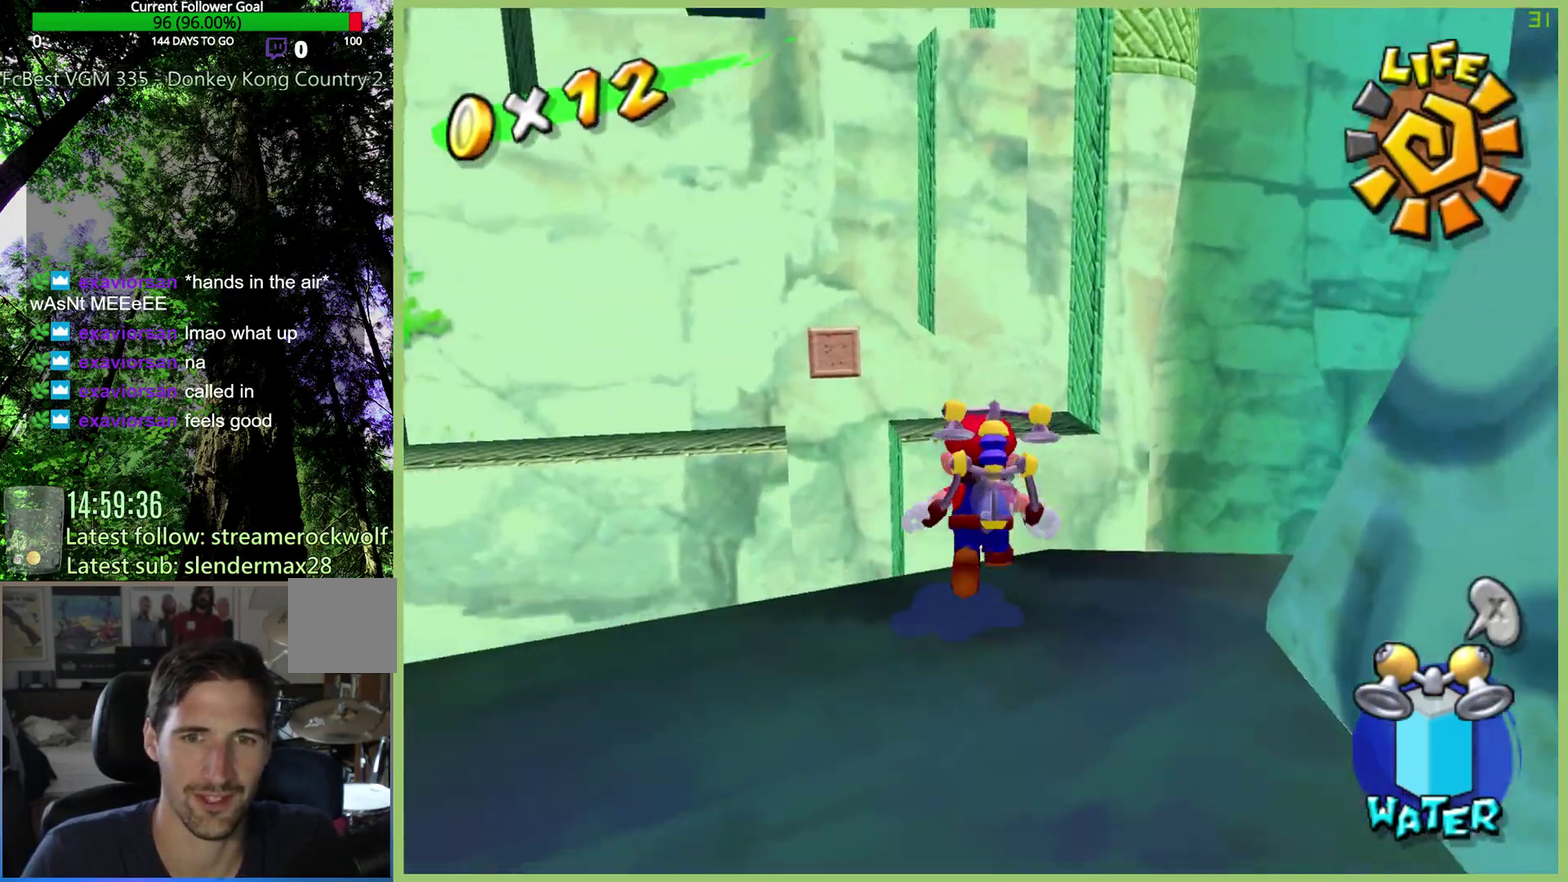
{"buttons": [], "left_stick": "center", "right_stick": "center", "button_events": []}
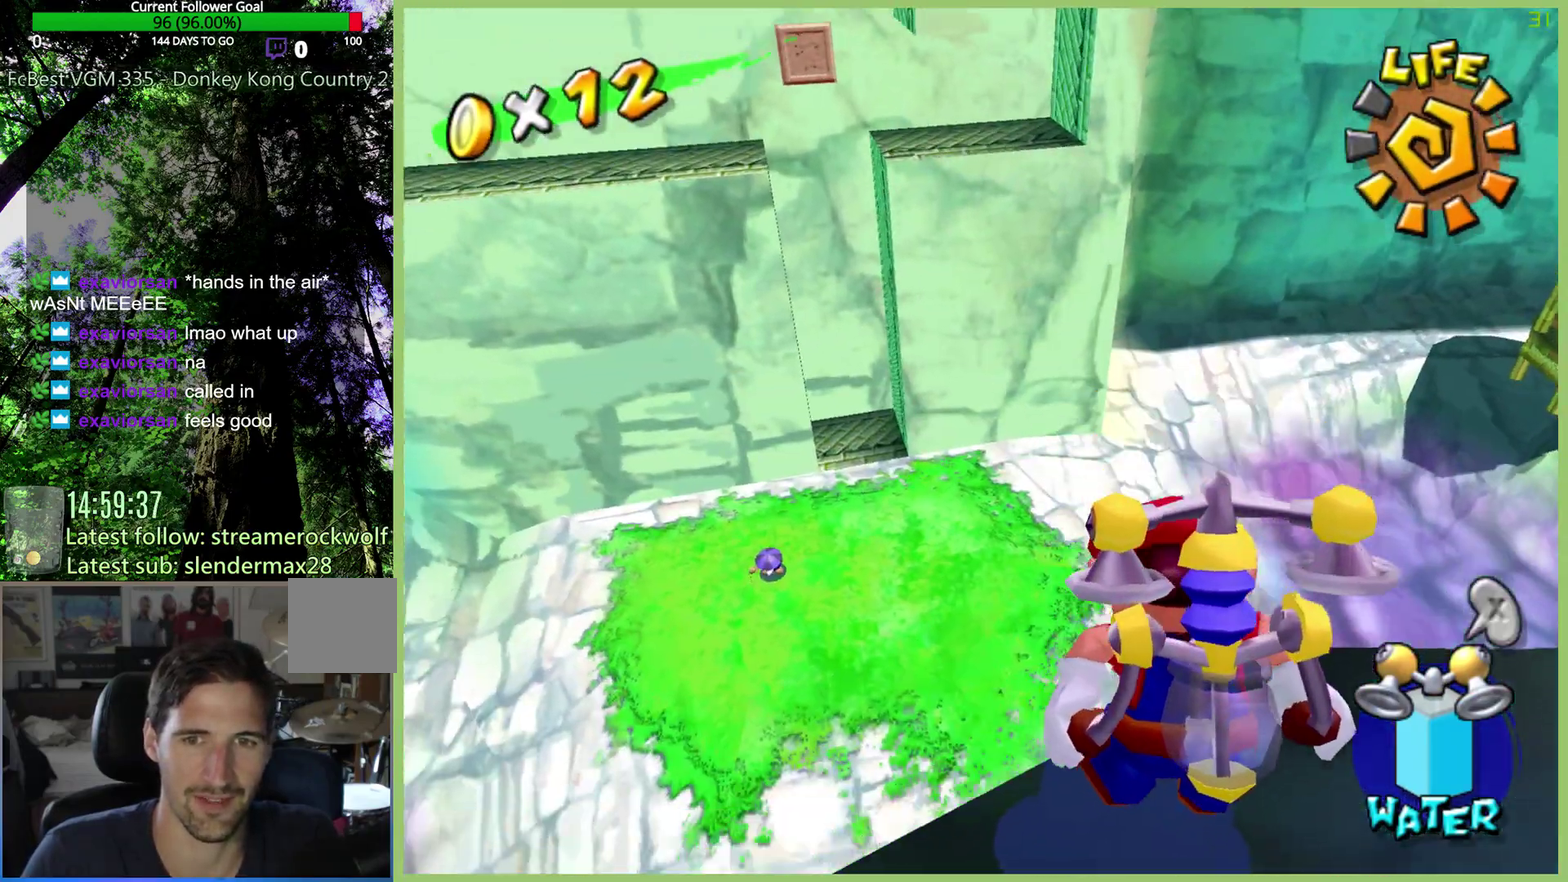
{"buttons": [], "left_stick": "down", "right_stick": "center", "button_events": []}
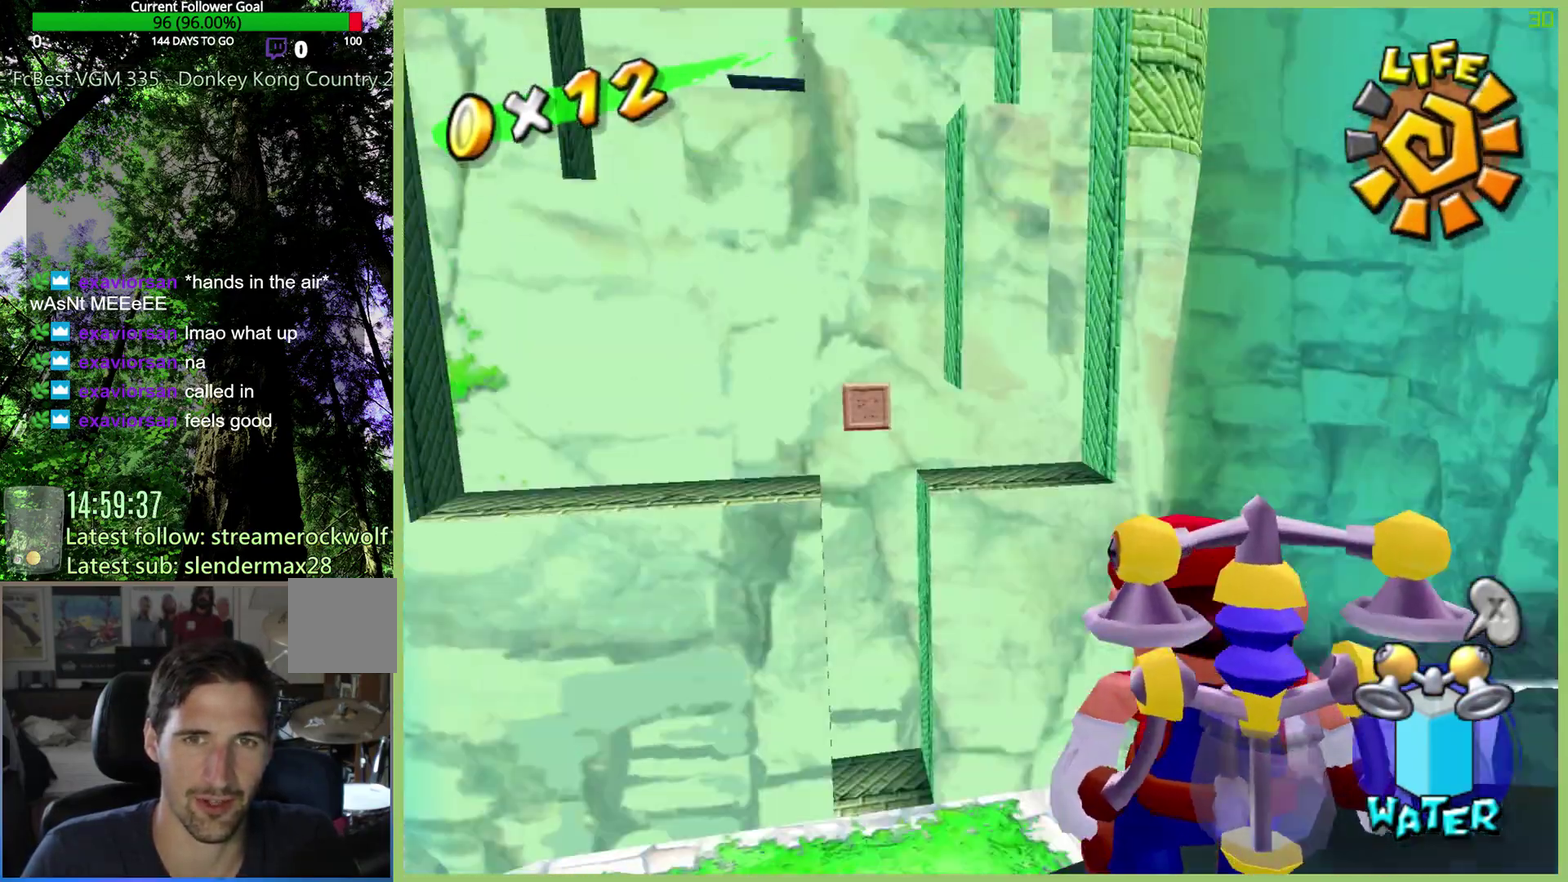
{"buttons": [], "left_stick": "center", "right_stick": "center", "button_events": []}
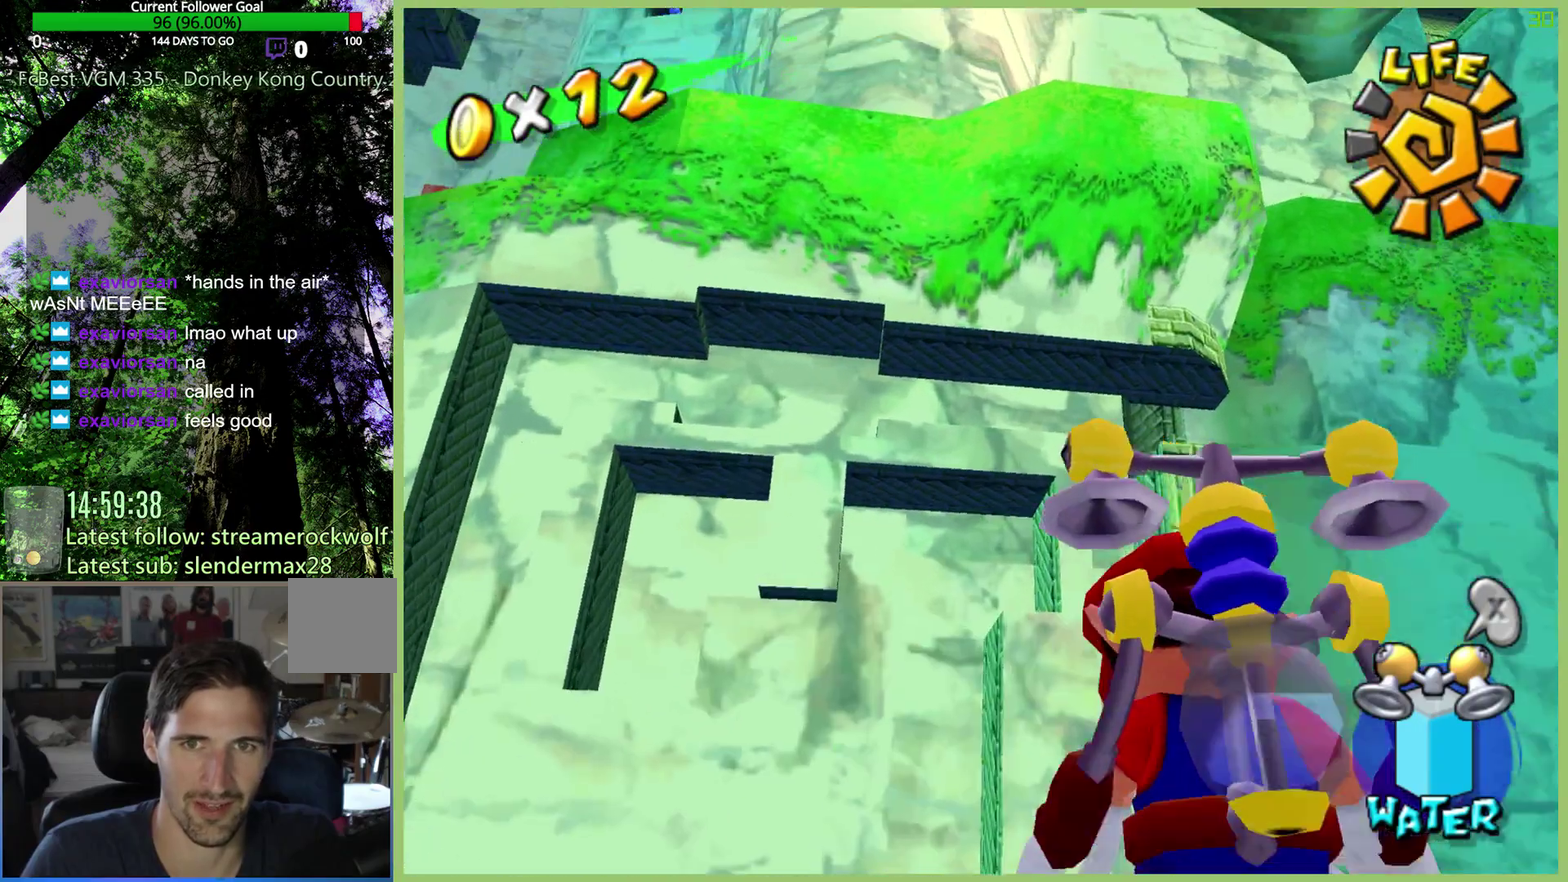
{"buttons": [], "left_stick": "down-left", "right_stick": "center", "button_events": []}
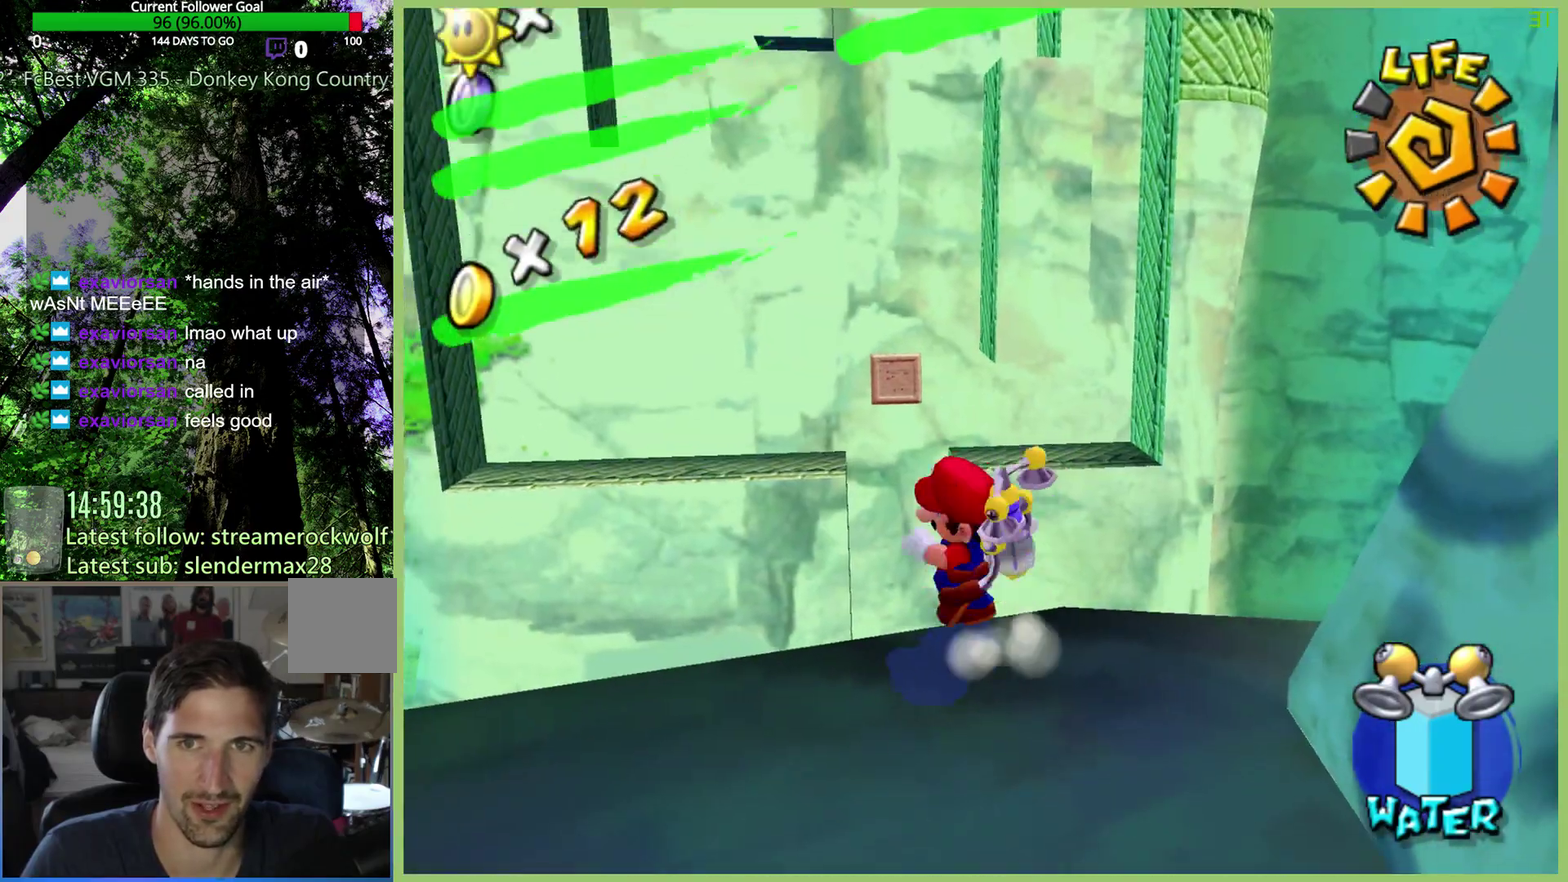
{"buttons": [], "left_stick": "up", "right_stick": "center", "button_events": []}
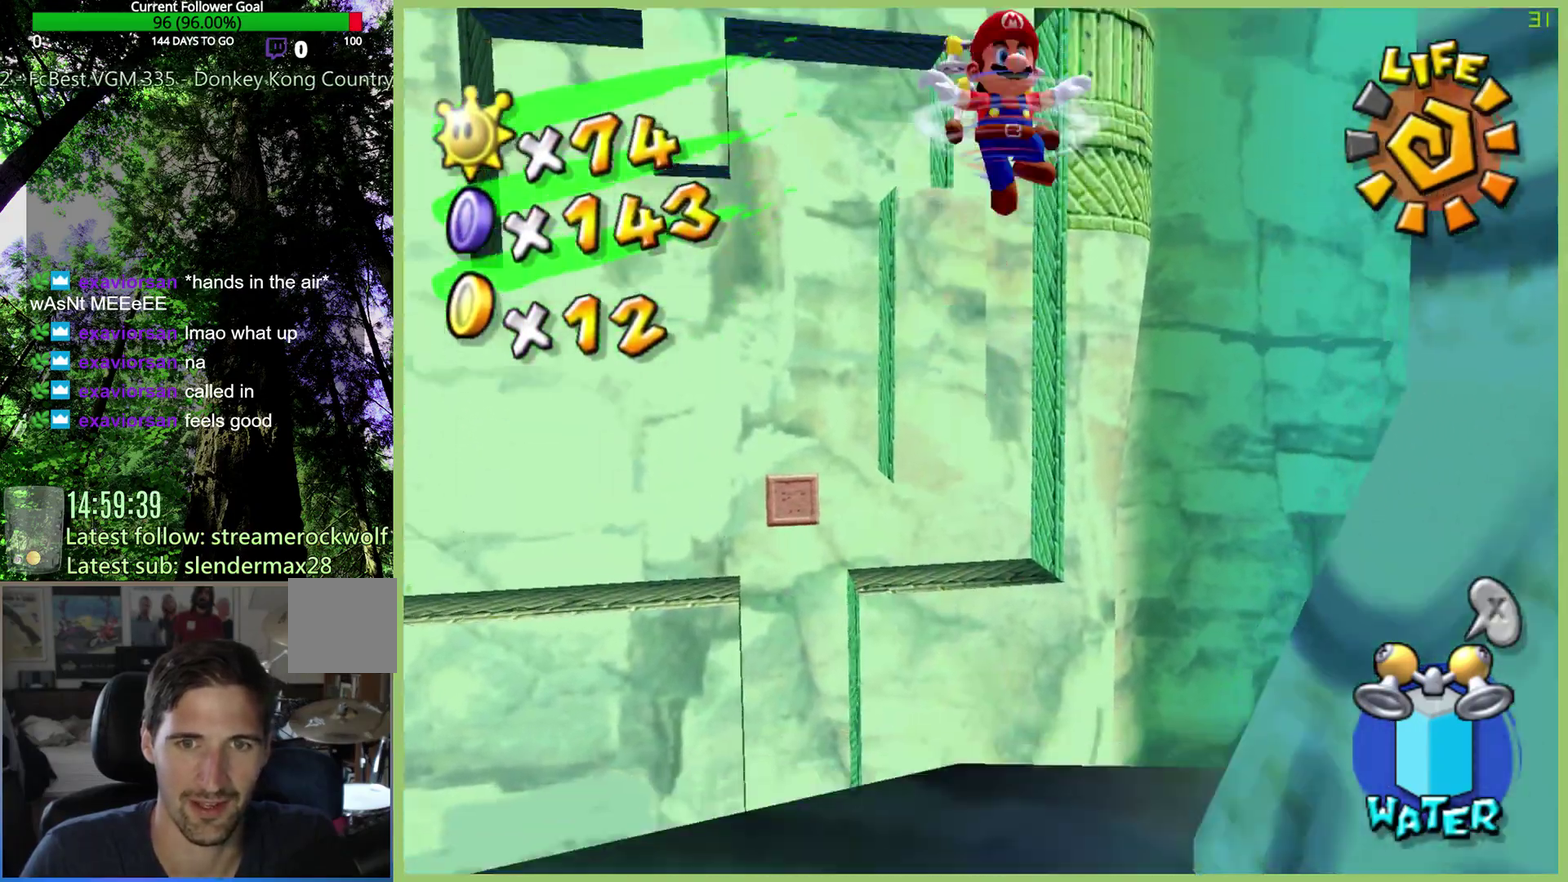
{"buttons": [], "left_stick": "up-left", "right_stick": "center", "button_events": []}
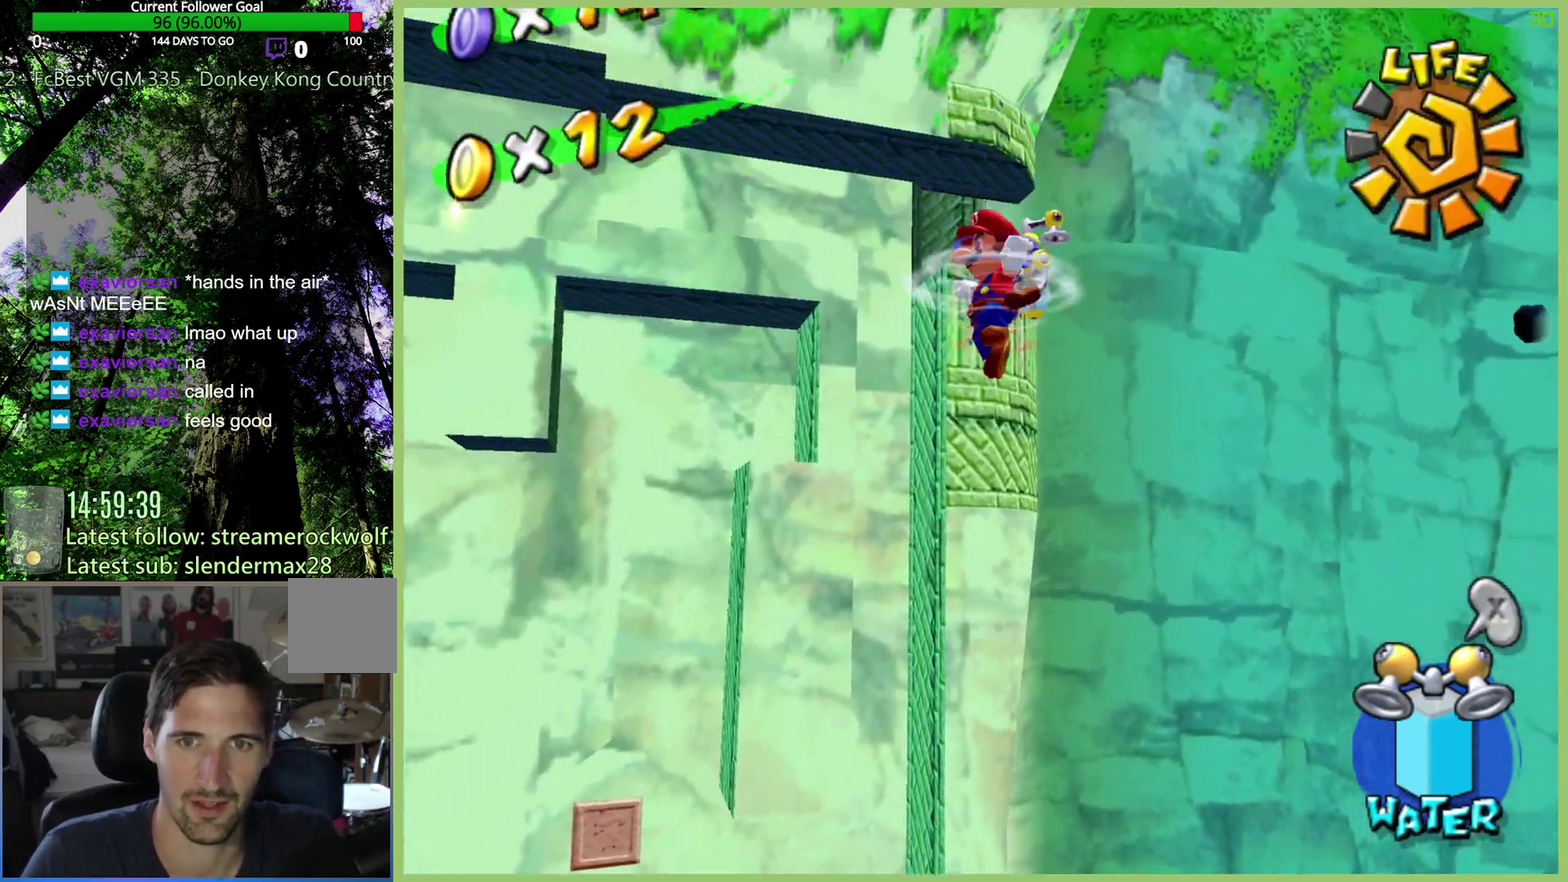
{"buttons": ["R2"], "left_stick": "up-left", "right_stick": "center", "button_events": [[133, "R2", "down"]]}